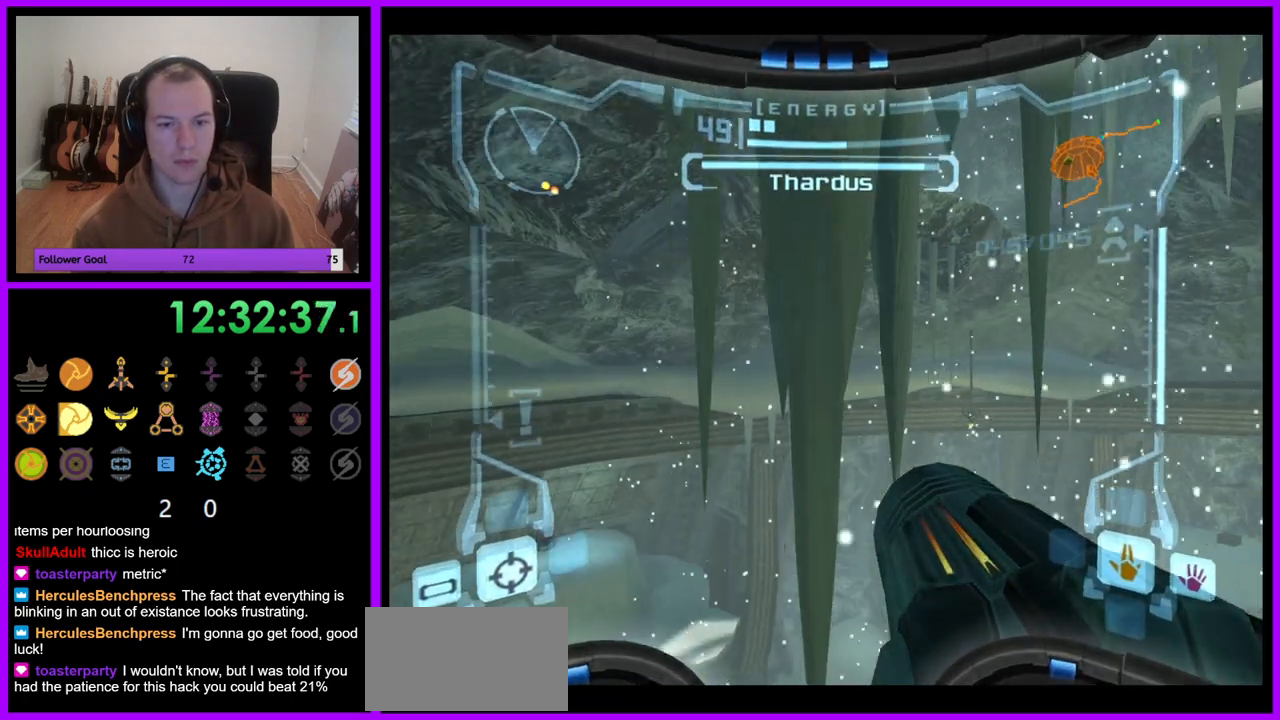
Gameplay with a controller (Nintendo layout); each line is a JSON object with the inputs held at the frame after it (dt_ms = milliseconds from this image to that frame). "events" lists button and stick changes between this image and that frame as [ms after this image, input, new state], when the widget could be followed in between. Not read: L3 R3 Y.
{"dt_ms": 500, "buttons": ["L1"], "left_stick": "center", "right_stick": "center", "events": [[167, "left_stick", "center"]]}
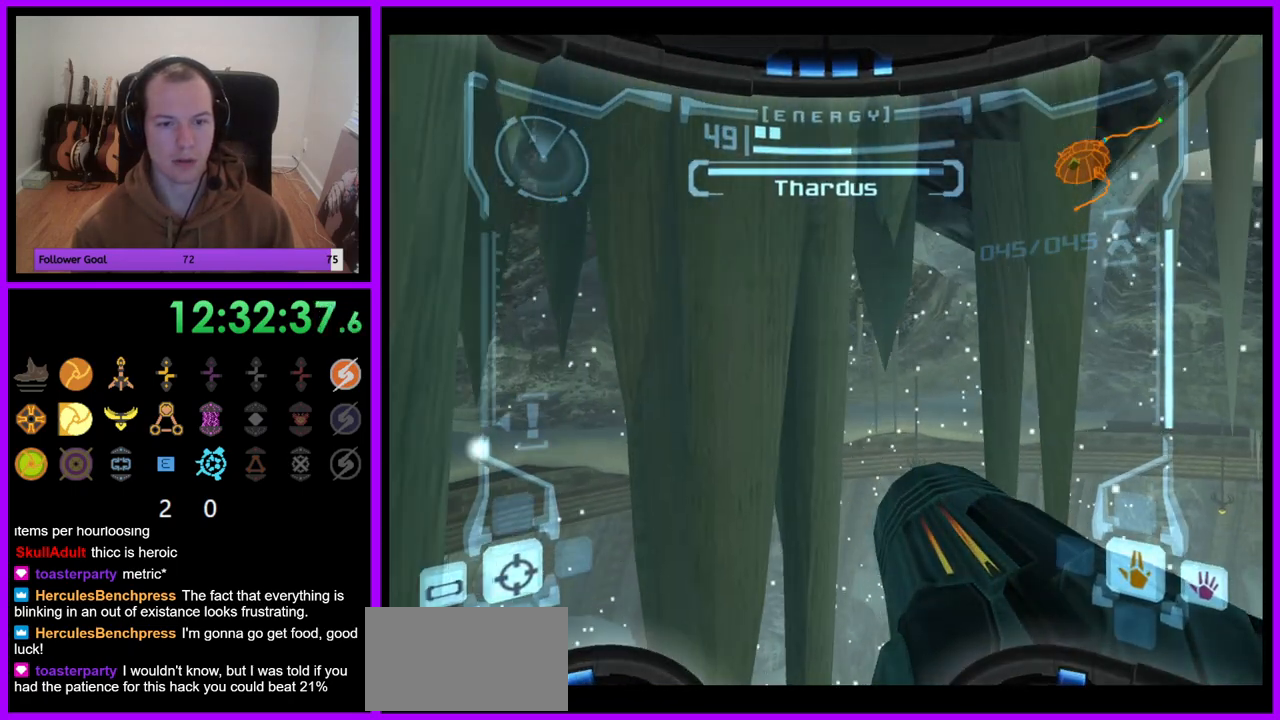
{"dt_ms": 1000, "buttons": ["L1"], "left_stick": "center", "right_stick": "center", "events": [[233, "left_stick", "right"], [1000, "left_stick", "center"]]}
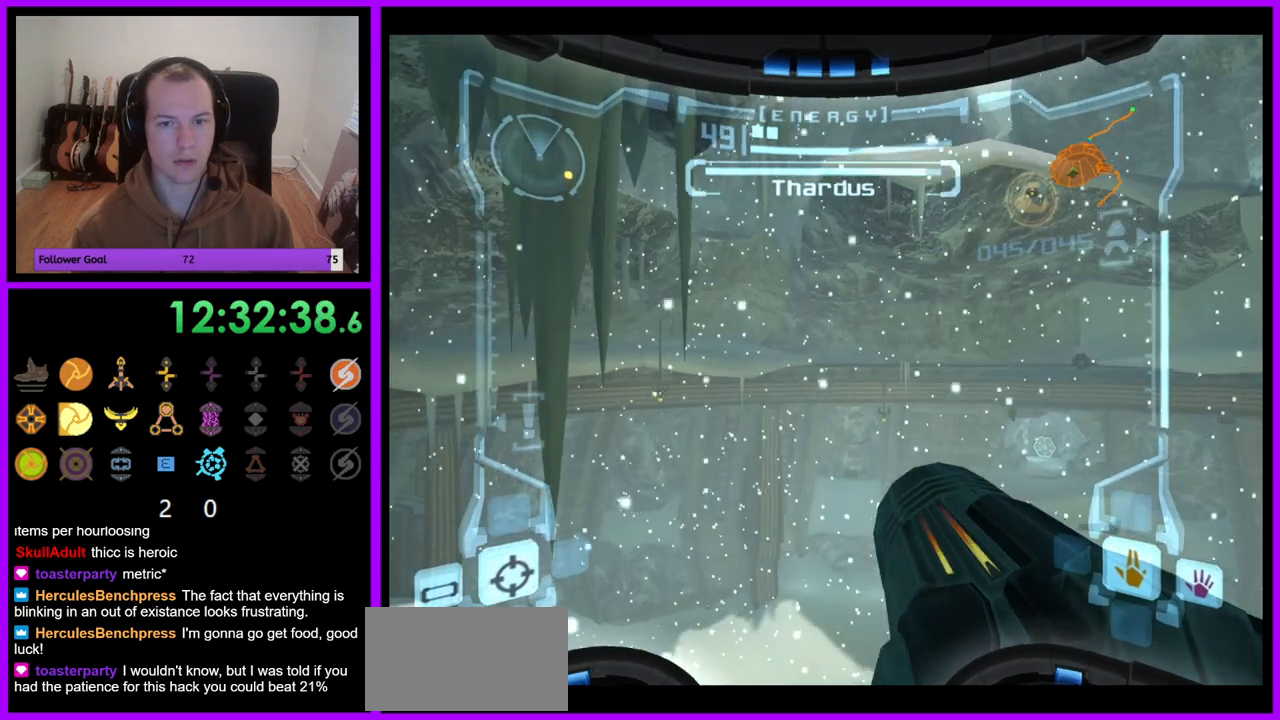
{"dt_ms": 500, "buttons": ["L1"], "left_stick": "left", "right_stick": "center", "events": [[167, "left_stick", "left"]]}
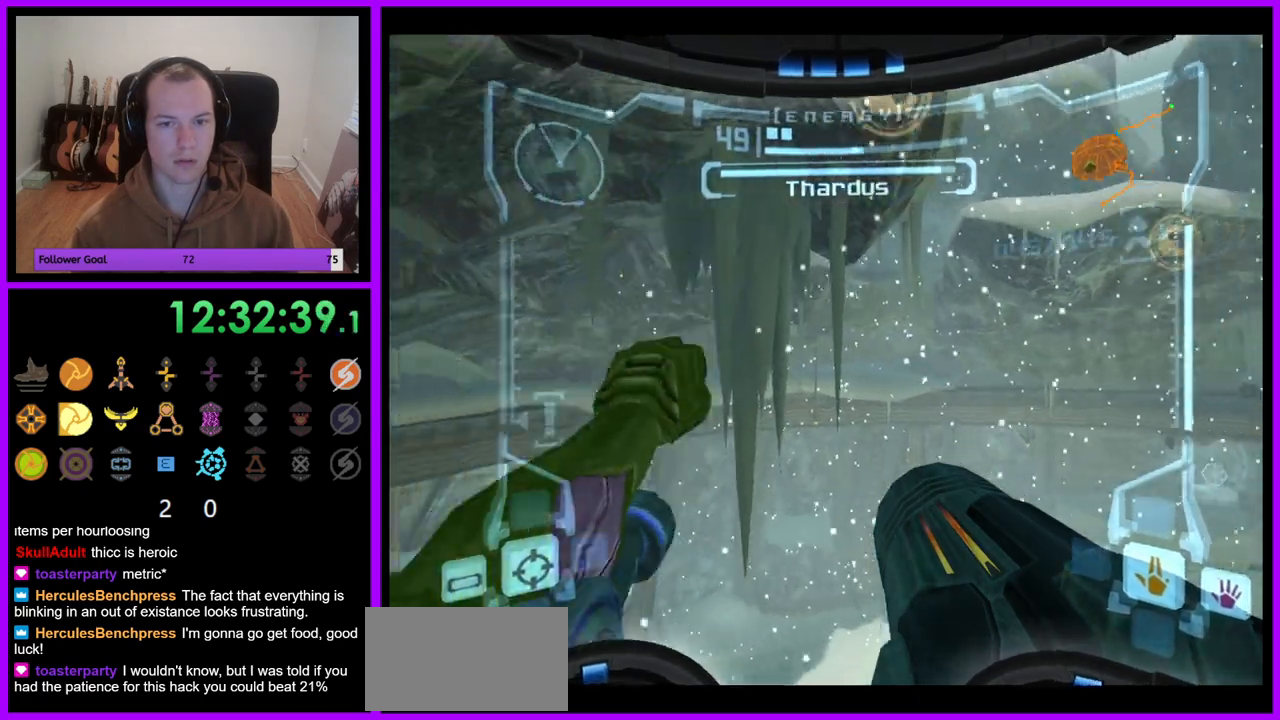
{"dt_ms": 500, "buttons": ["L1"], "left_stick": "center", "right_stick": "center", "events": [[333, "left_stick", "center"]]}
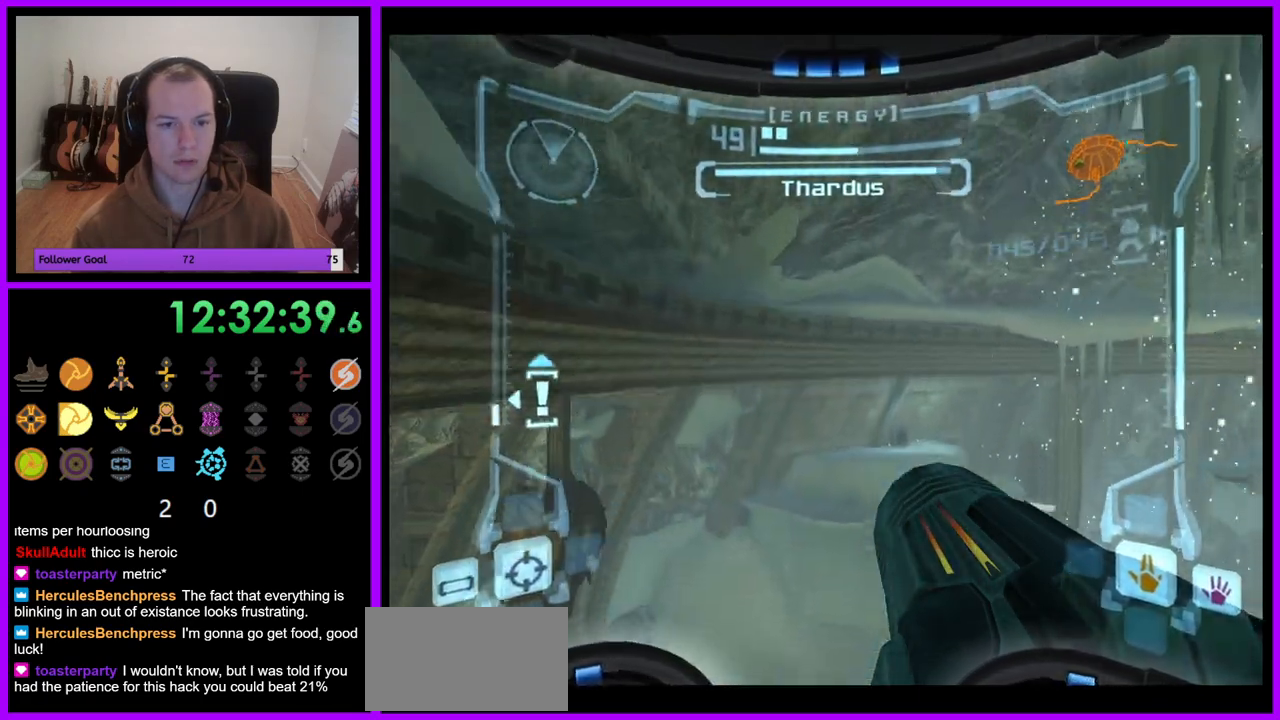
{"dt_ms": 1000, "buttons": [], "left_stick": "center", "right_stick": "center", "events": [[17, "L1", "up"], [50, "left_stick", "right"], [917, "left_stick", "center"]]}
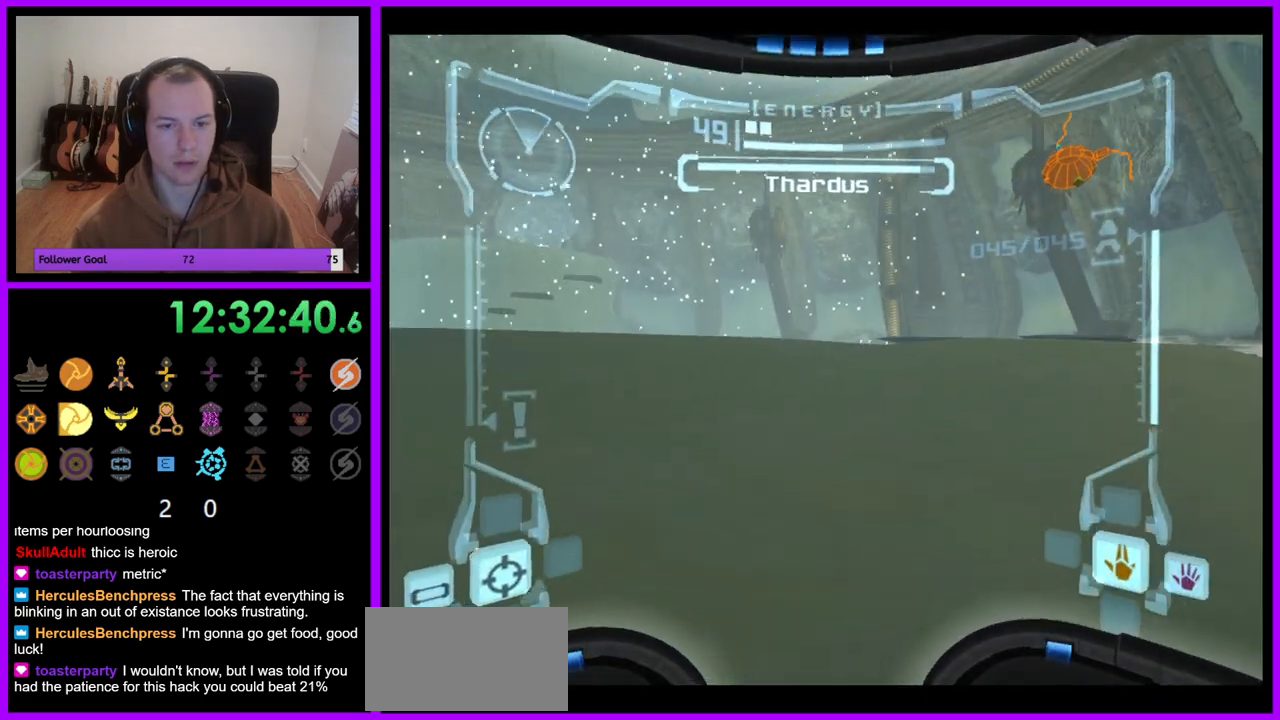
{"dt_ms": 500, "buttons": [], "left_stick": "right", "right_stick": "center", "events": [[167, "left_stick", "right"]]}
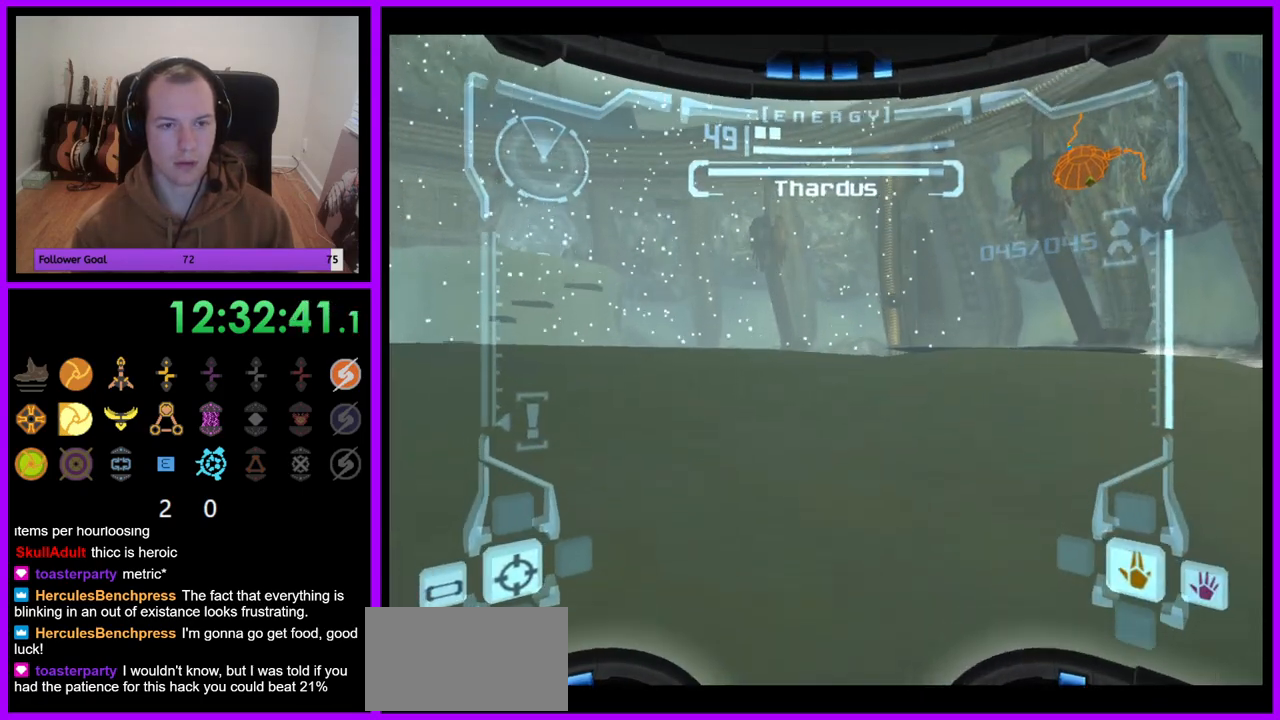
{"dt_ms": 500, "buttons": [], "left_stick": "up-right", "right_stick": "center", "events": [[400, "left_stick", "up-right"]]}
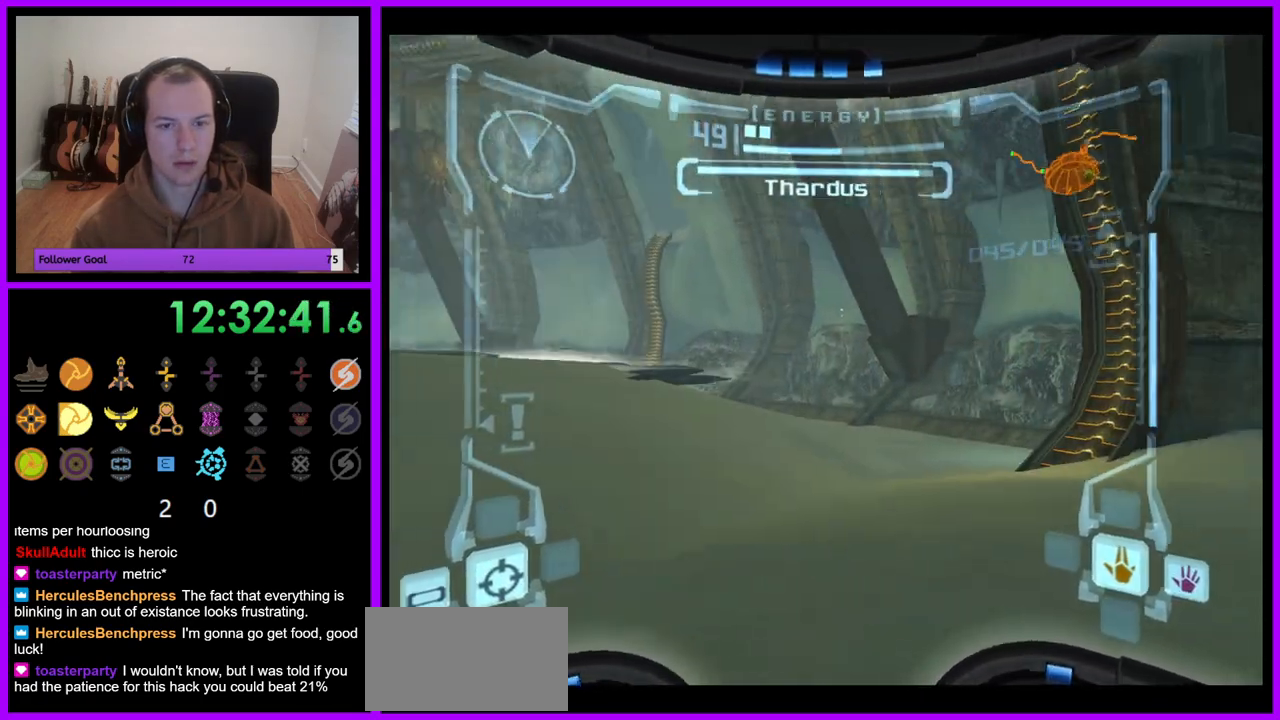
{"dt_ms": 500, "buttons": ["X"], "left_stick": "up-right", "right_stick": "center", "events": [[17, "left_stick", "up"], [100, "B", "down"], [100, "L1", "down"], [200, "B", "up"], [317, "L1", "up"], [317, "left_stick", "up-right"], [483, "X", "down"]]}
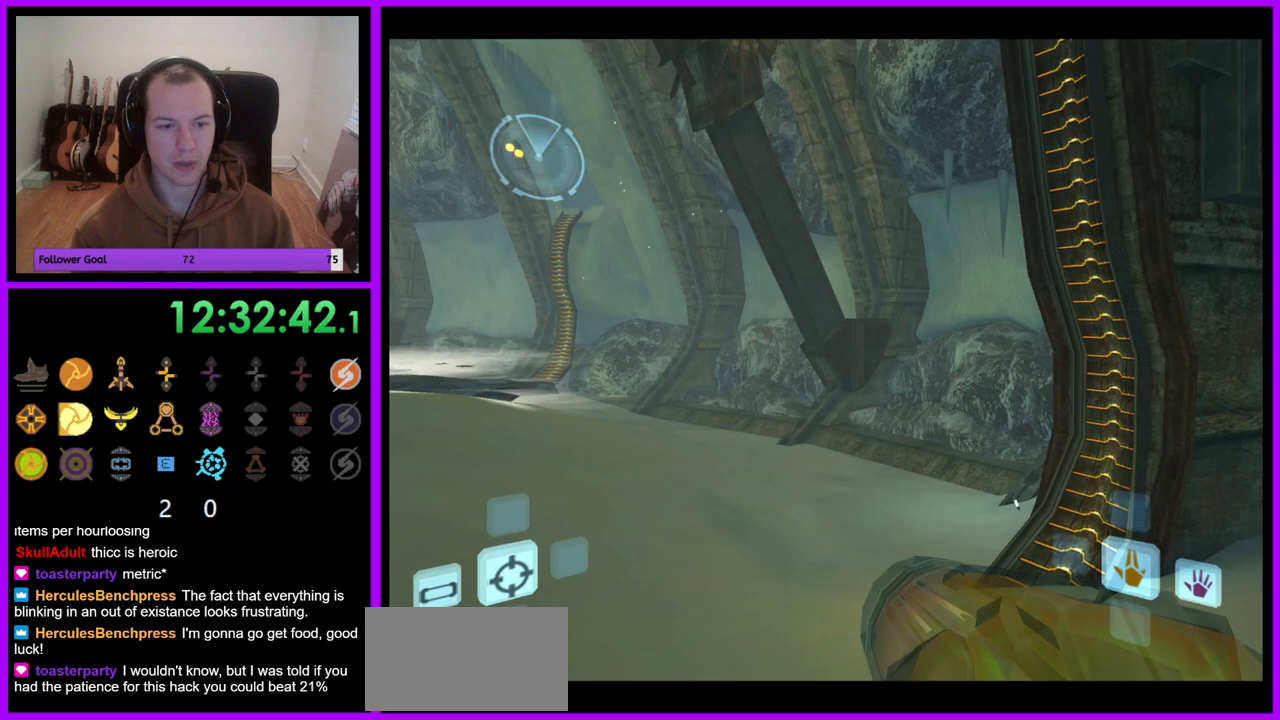
{"dt_ms": 500, "buttons": ["R1"], "left_stick": "up-right", "right_stick": "center"}
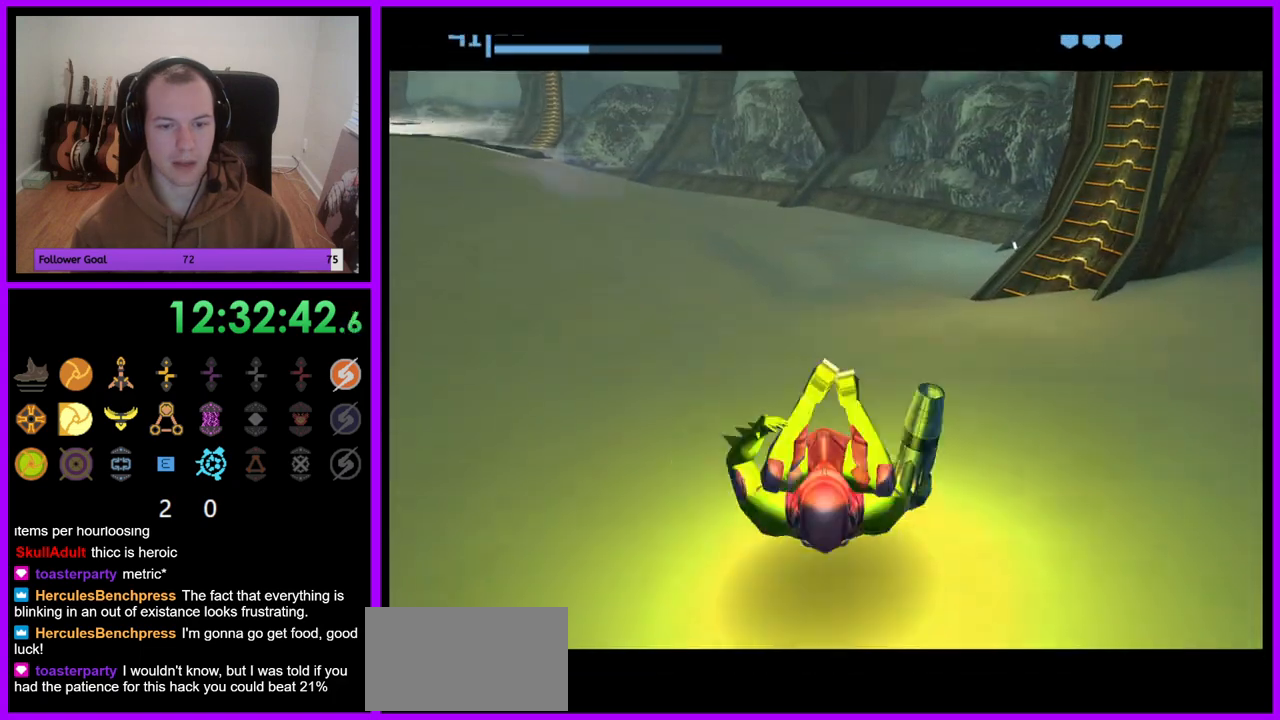
{"dt_ms": 500, "buttons": ["R1"], "left_stick": "up-right", "right_stick": "center", "events": []}
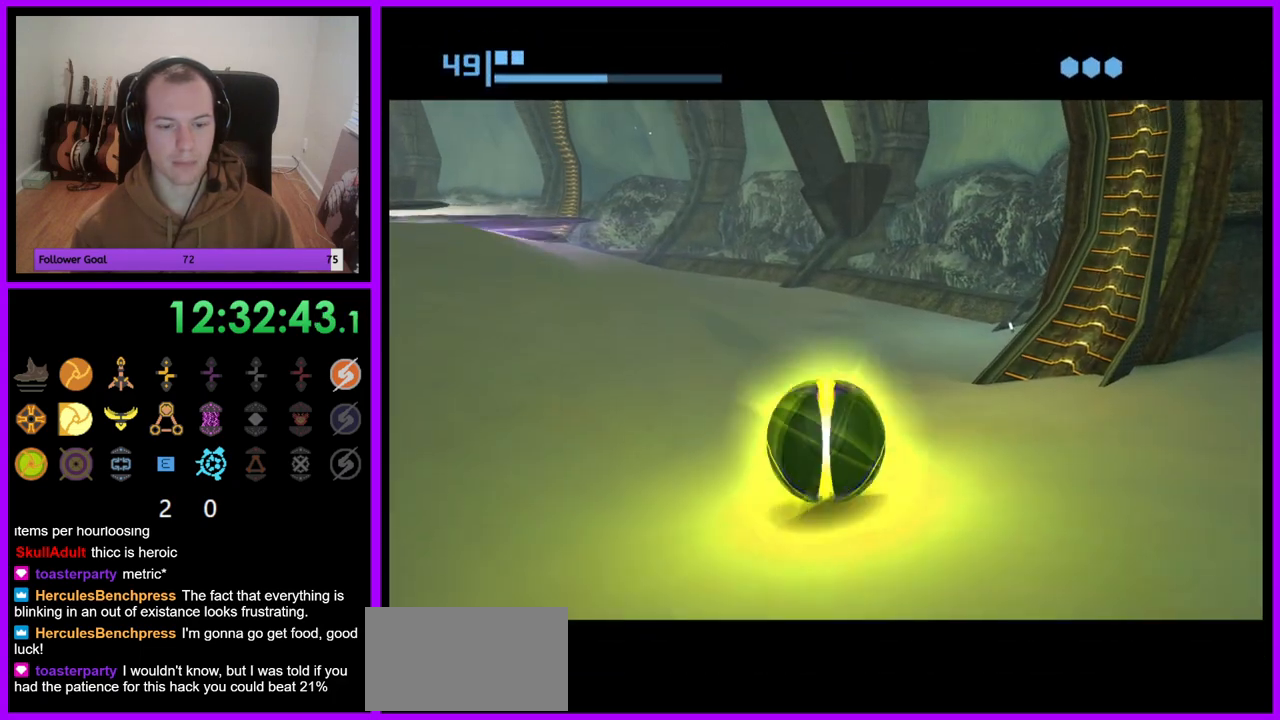
{"dt_ms": 500, "buttons": ["R1"], "left_stick": "up-right", "right_stick": "center", "events": []}
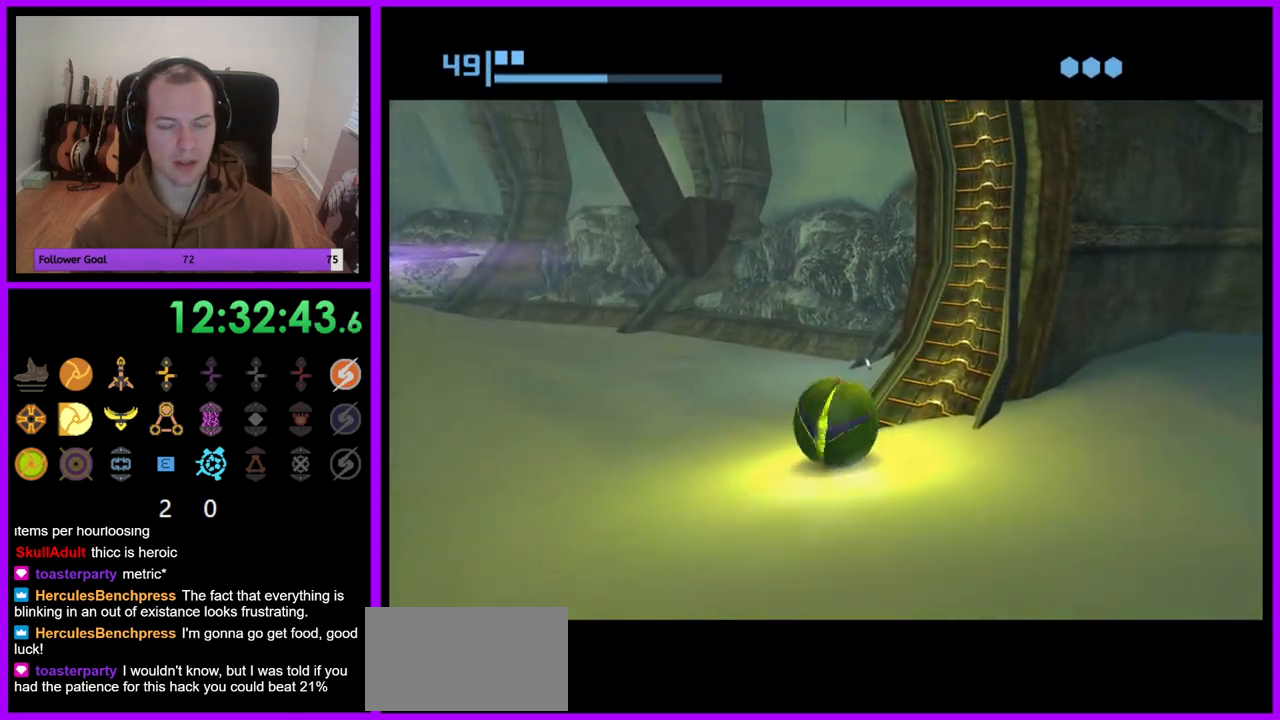
{"dt_ms": 500, "buttons": ["R1"], "left_stick": "center", "right_stick": "center", "events": [[333, "left_stick", "center"]]}
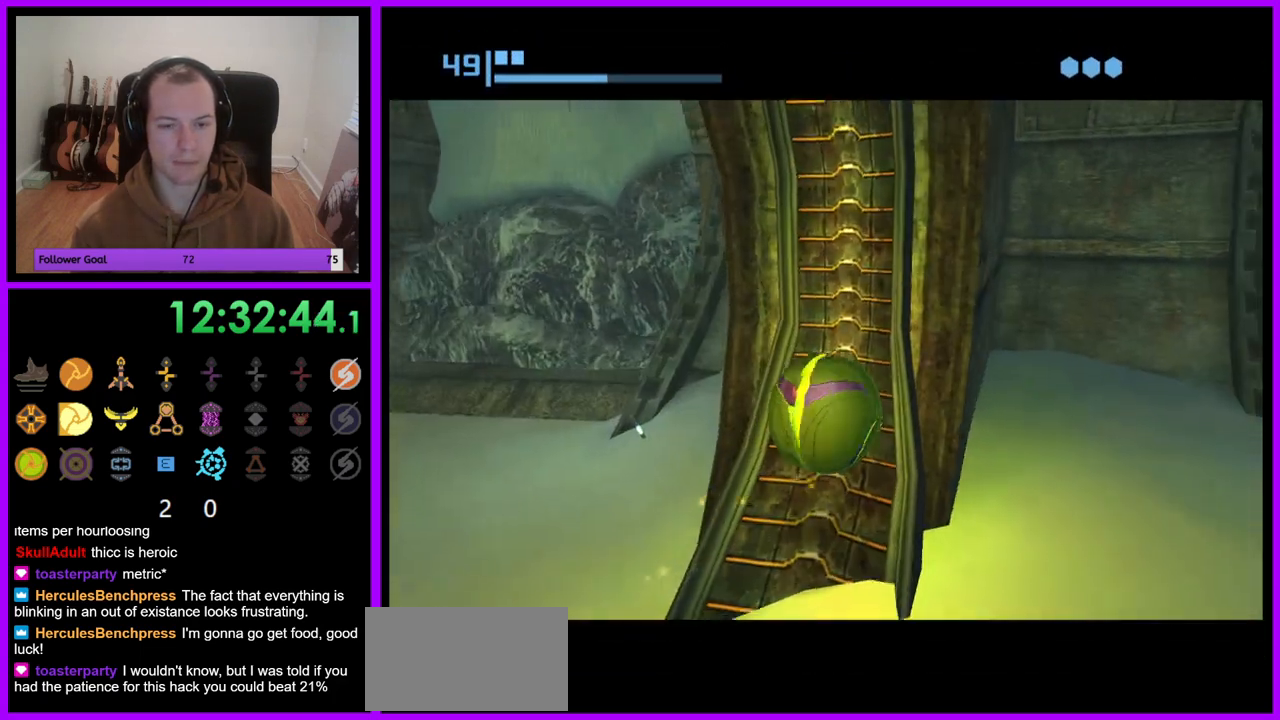
{"dt_ms": 500, "buttons": [], "left_stick": "center", "right_stick": "center", "events": [[283, "R1", "up"]]}